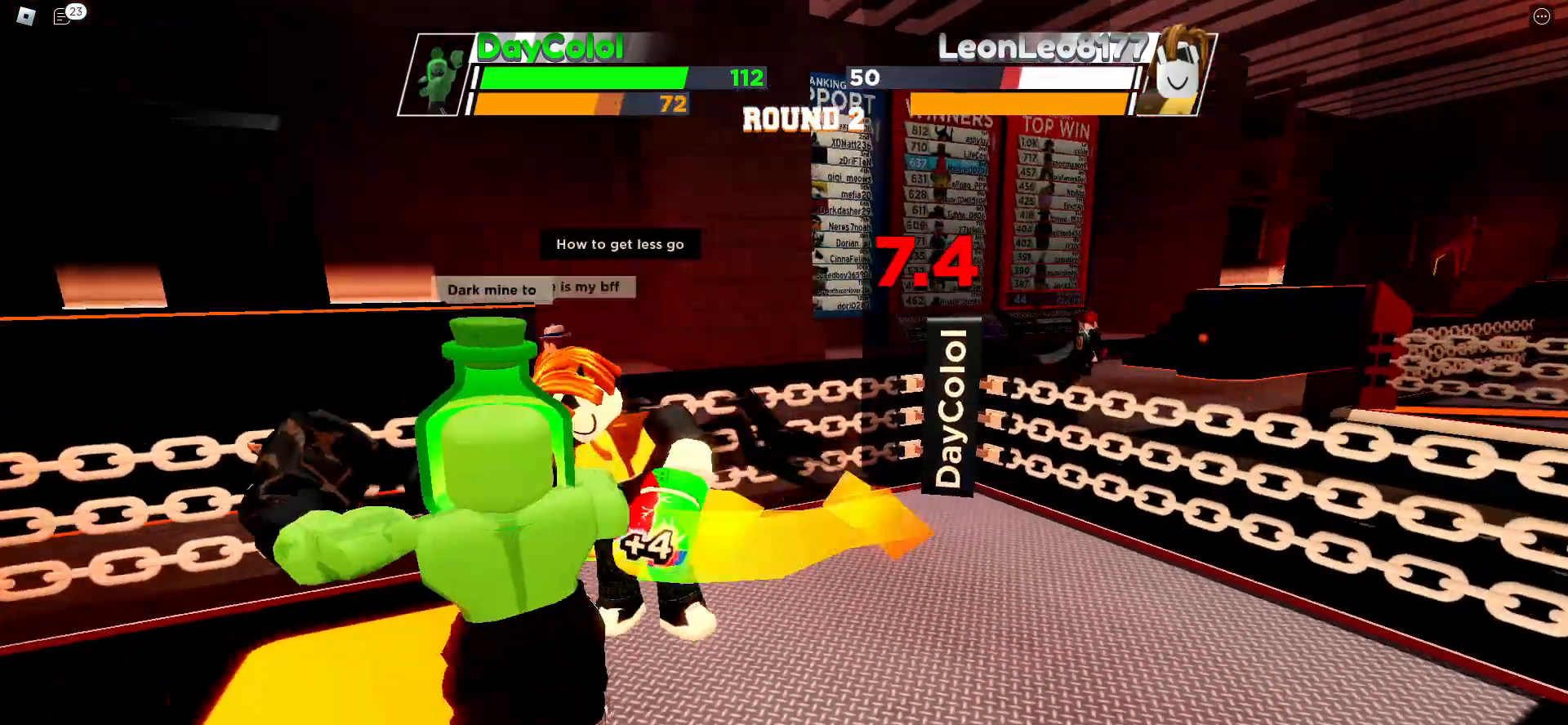
Gameplay with keyboard; each line is a JSON object with the keys held at the frame after it. "events" lists presses ("down") and releases ("up") of "ctrl", "e", "f", "r", "space" and "x" between this image and that frame as [ms after this image, input, new state], when the widget could be followed in between. No other keys are recorded. Mouse input is not recorded. Not read: c other_keys.
{"keys": [], "events": []}
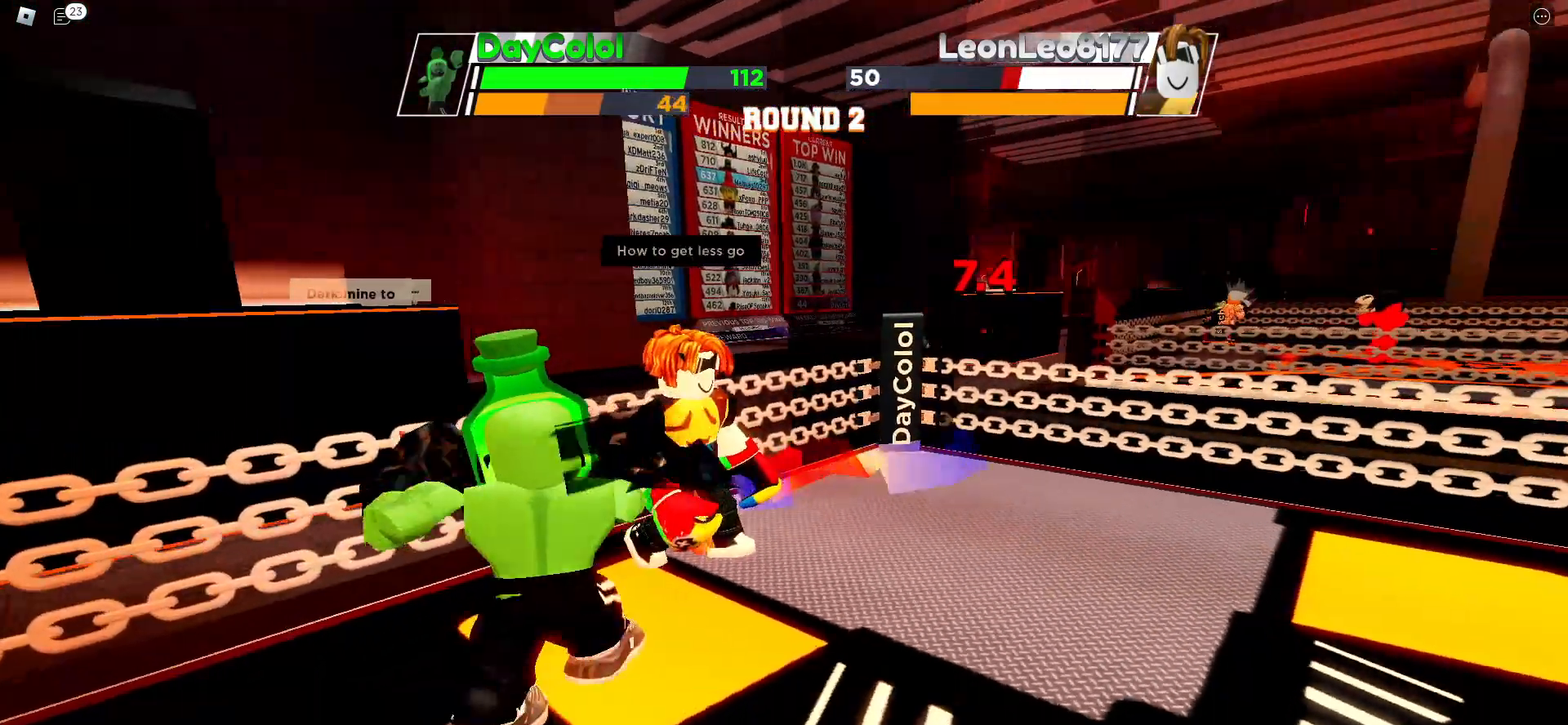
{"keys": [], "events": []}
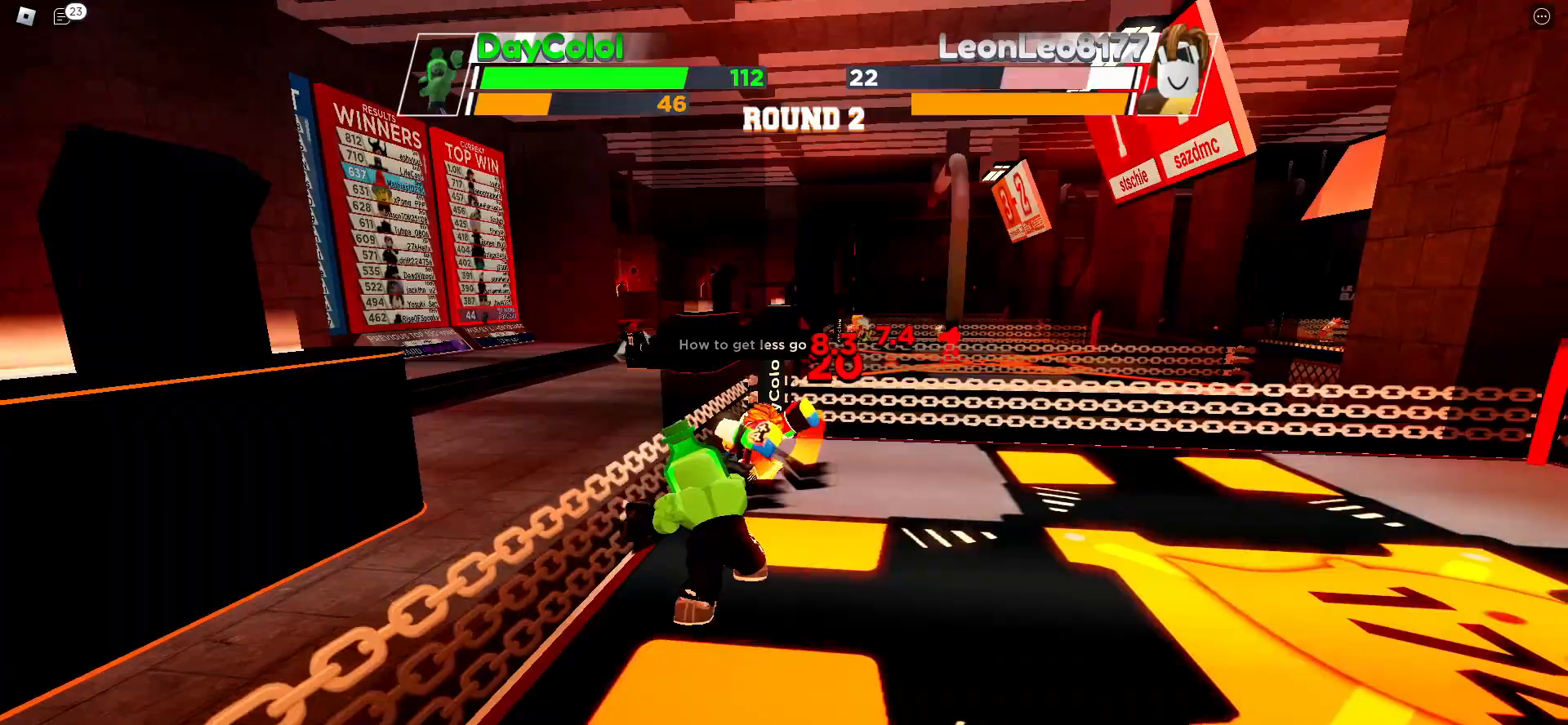
{"keys": [], "events": []}
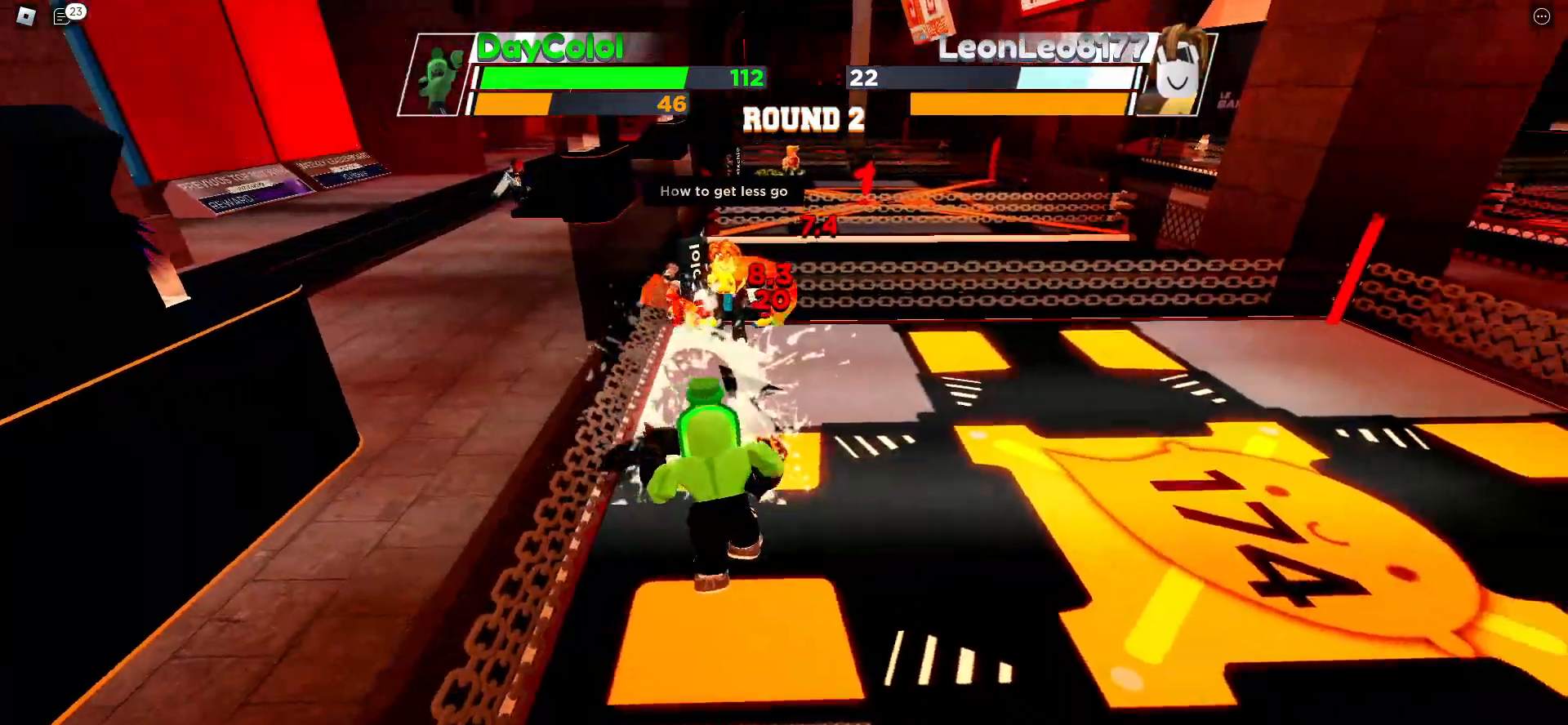
{"keys": ["space"], "events": [[100, "space", "down"]]}
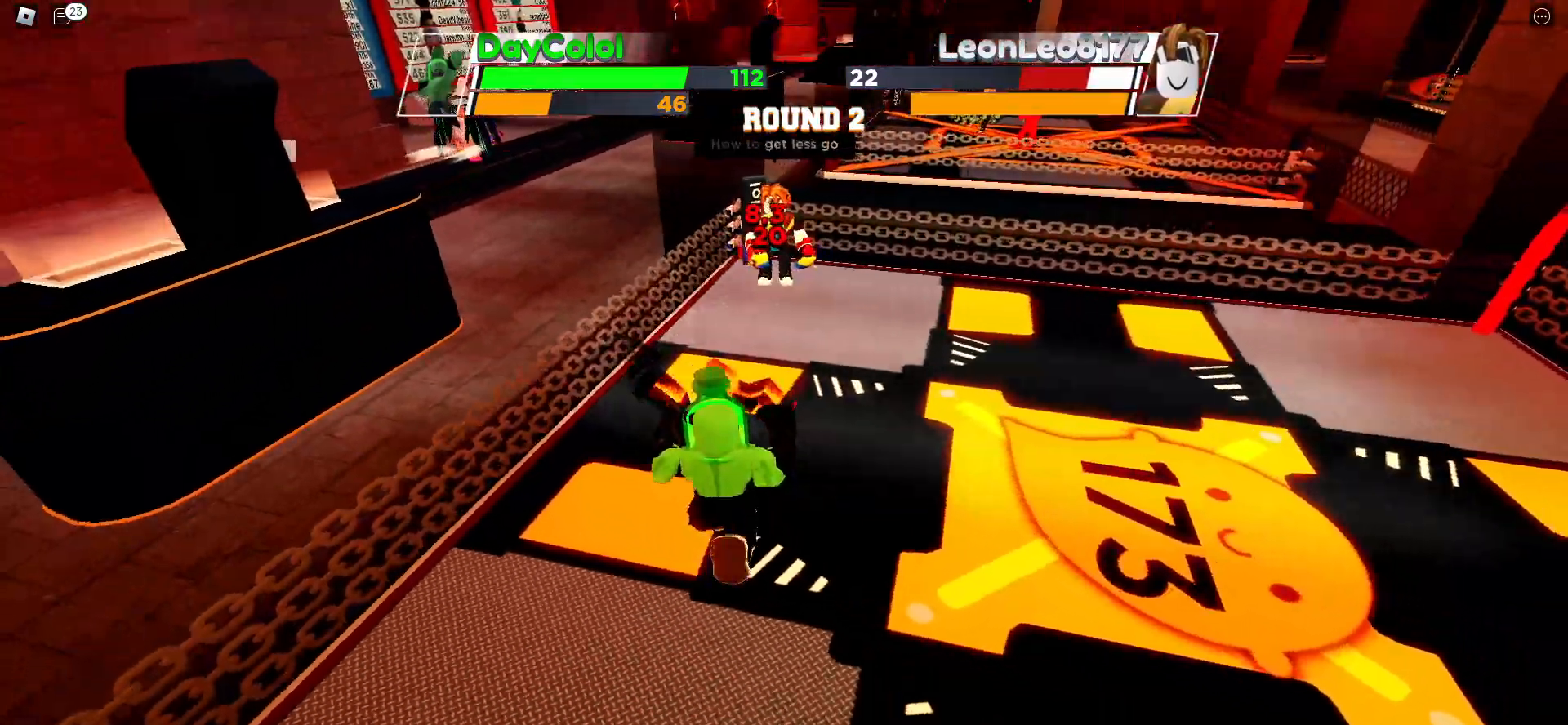
{"keys": ["space"], "events": []}
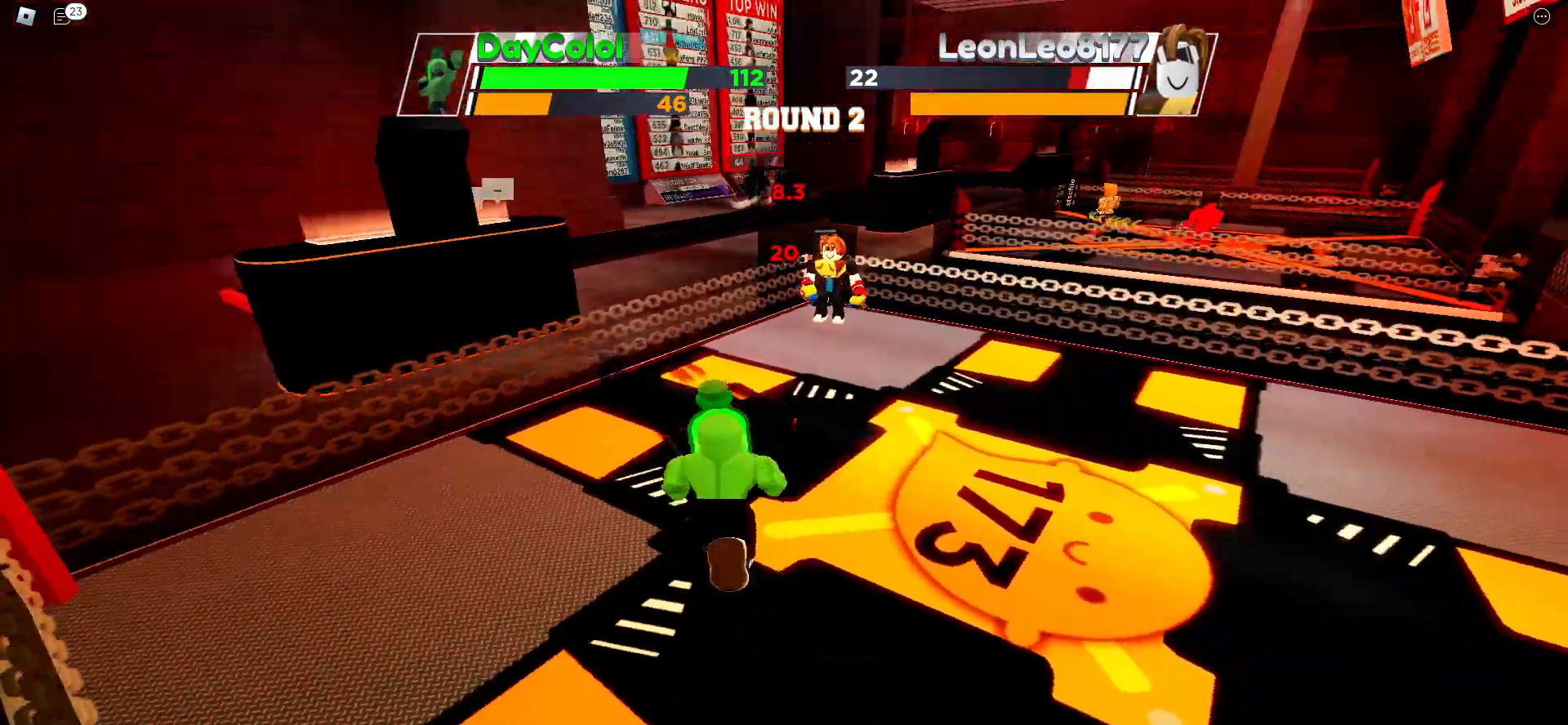
{"keys": ["space"], "events": []}
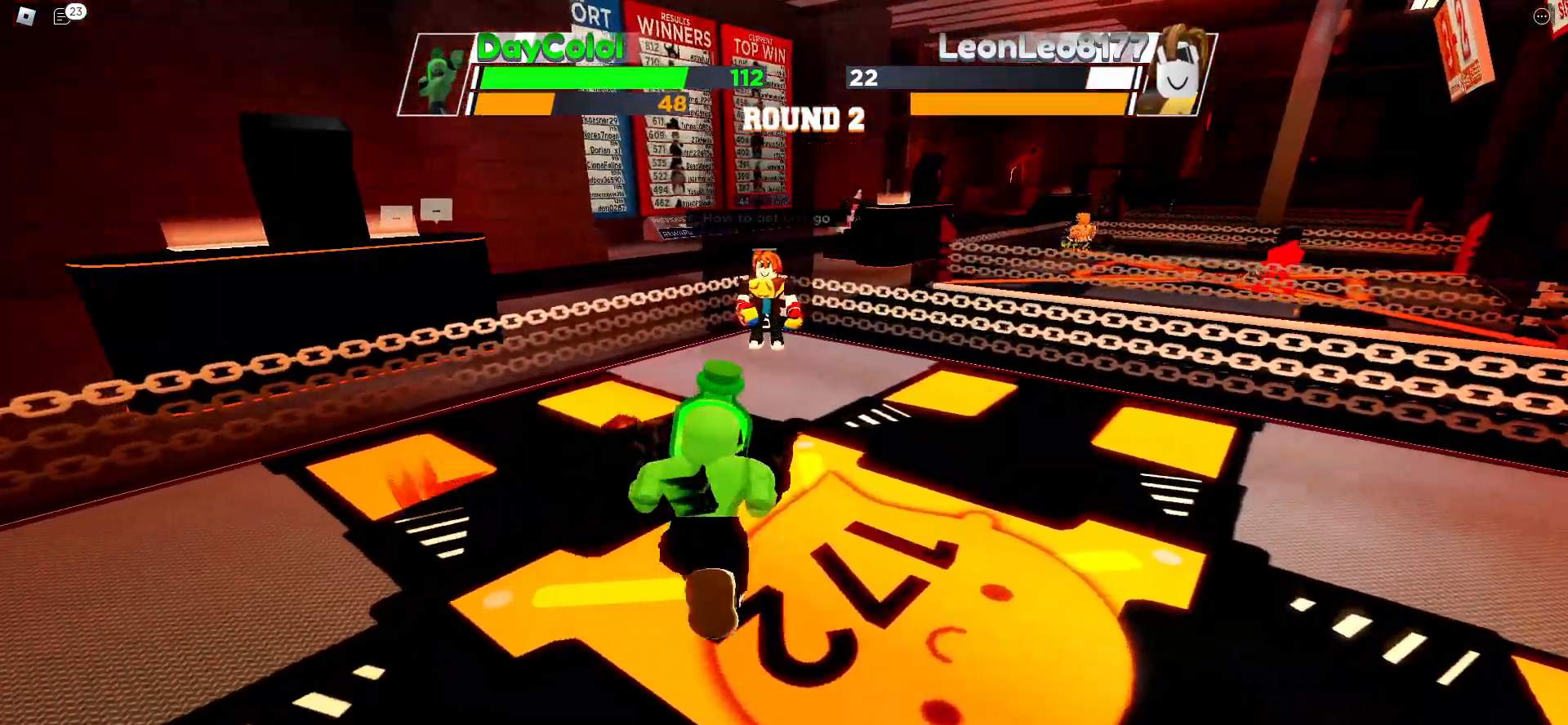
{"keys": ["space"], "events": []}
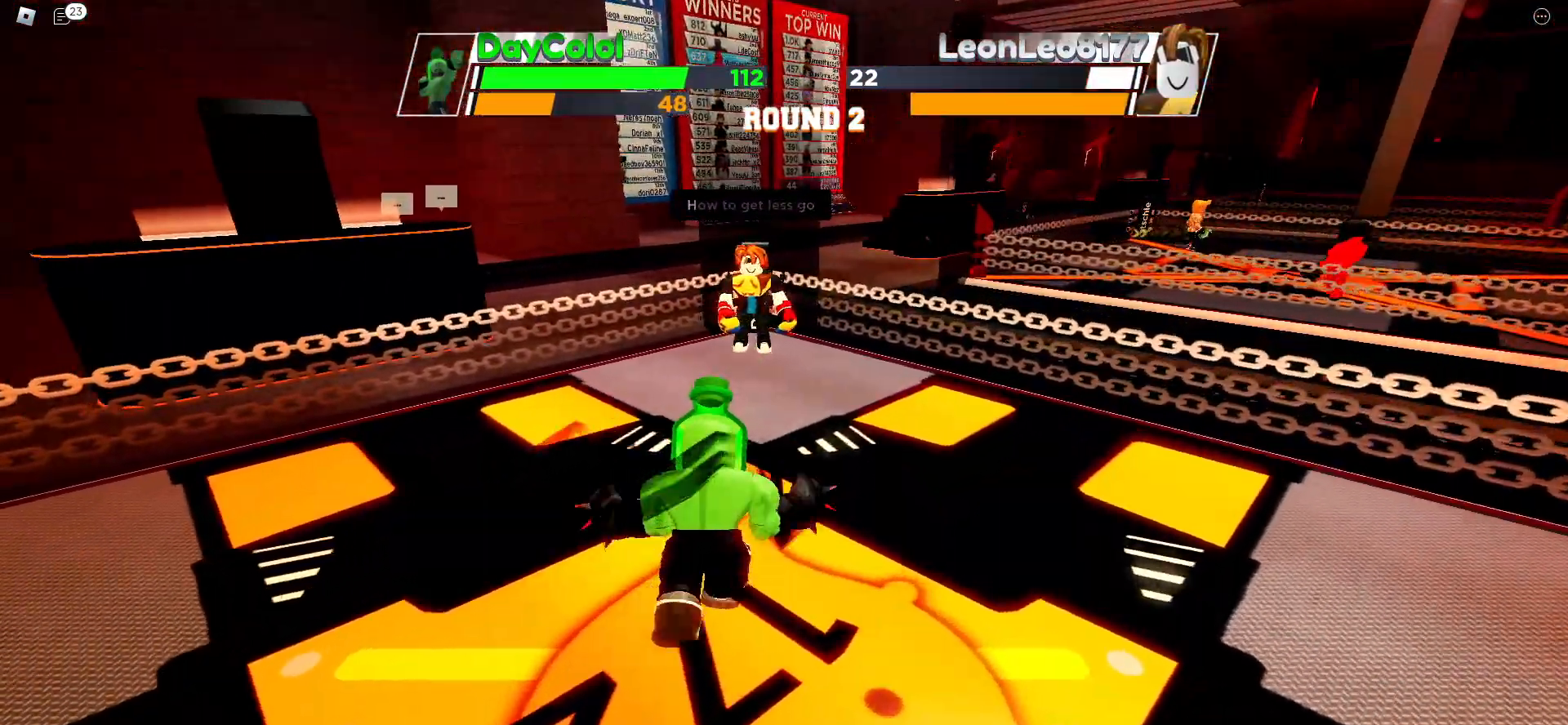
{"keys": ["space"], "events": []}
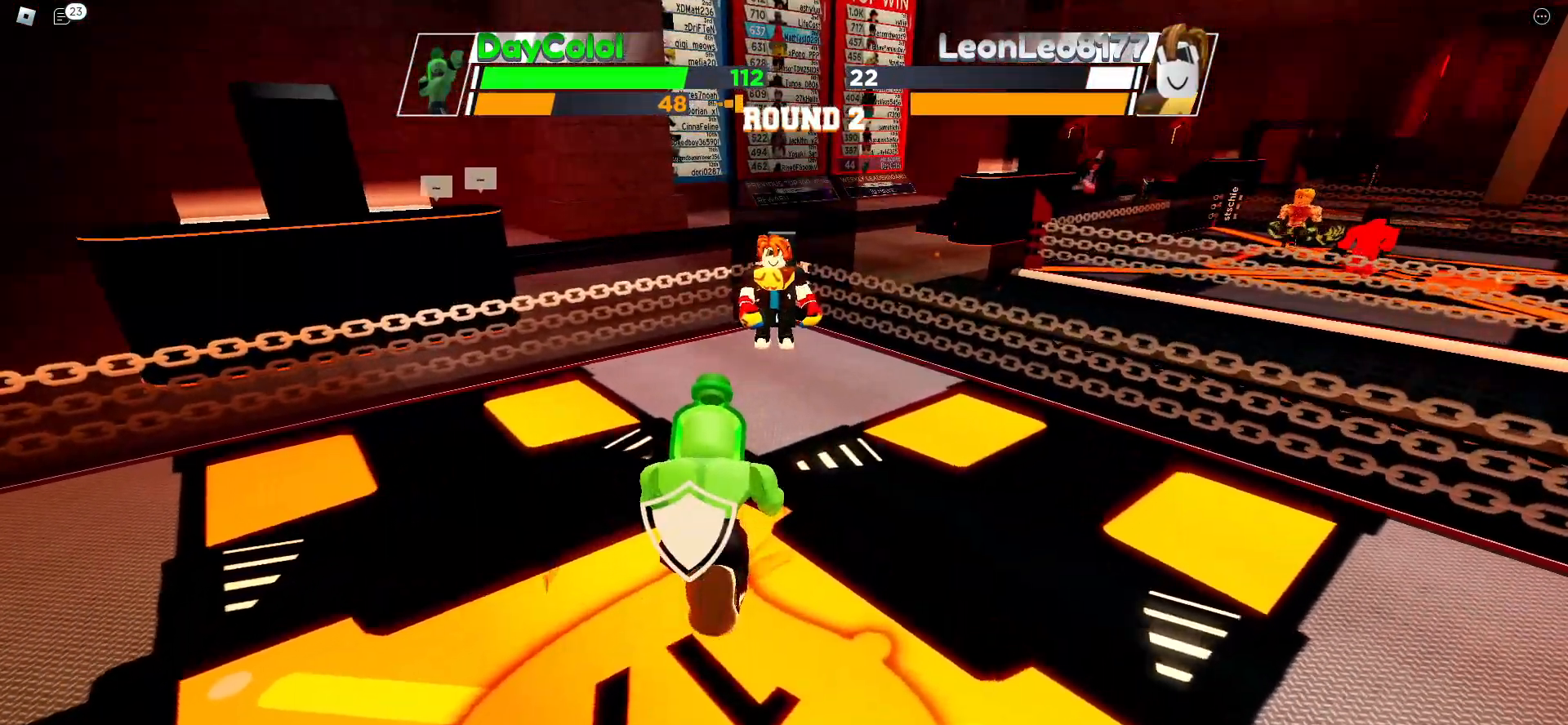
{"keys": ["space"], "events": []}
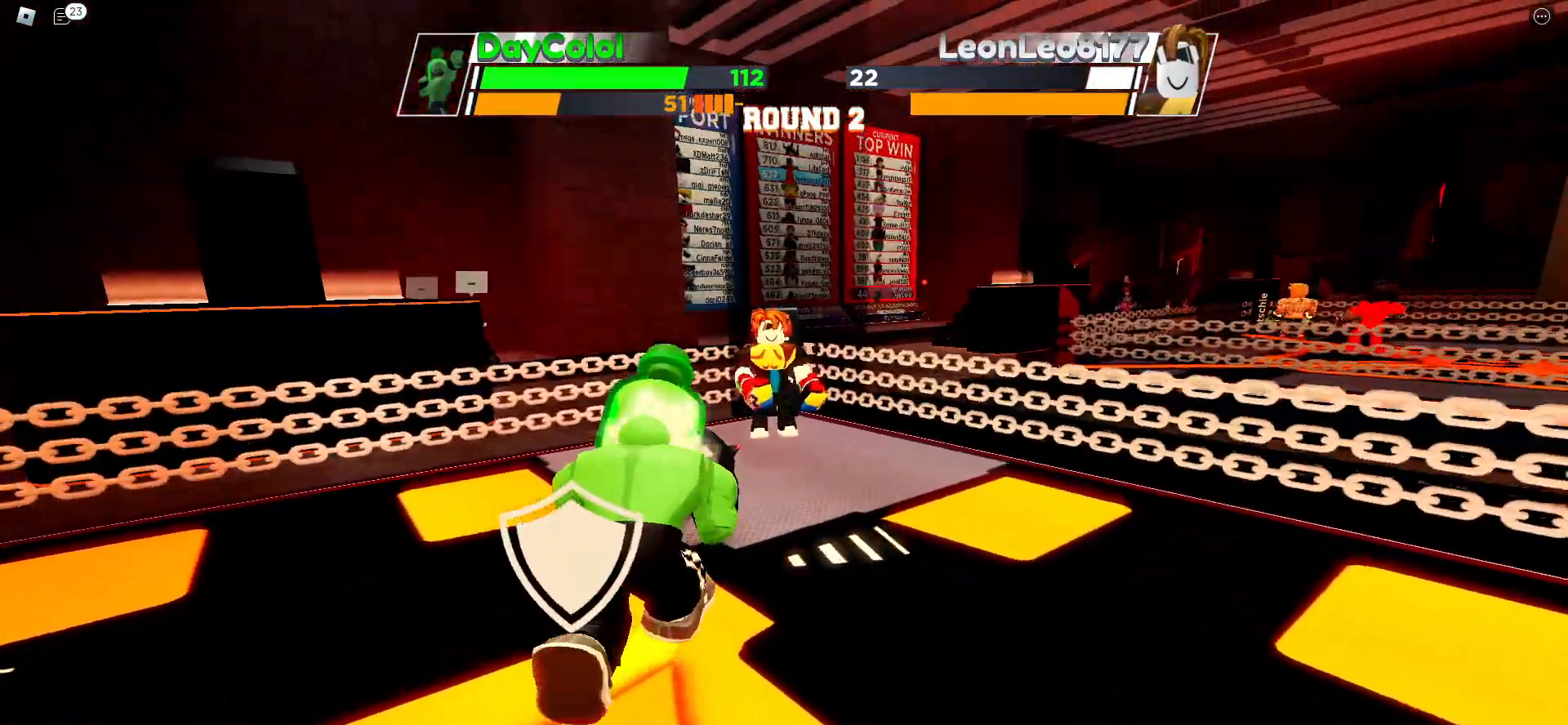
{"keys": [], "events": [[33, "space", "up"]]}
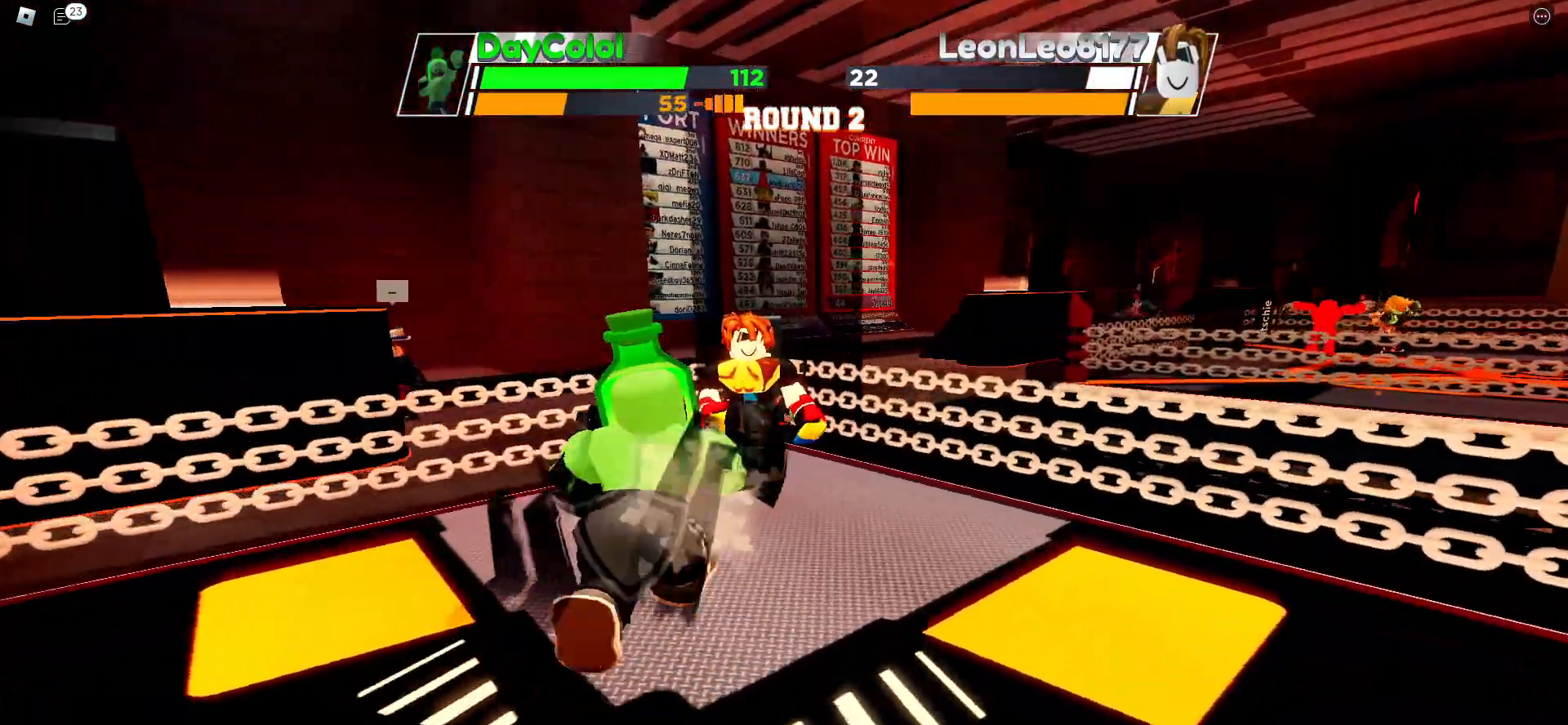
{"keys": [], "events": [[183, "e", "down"], [417, "e", "up"]]}
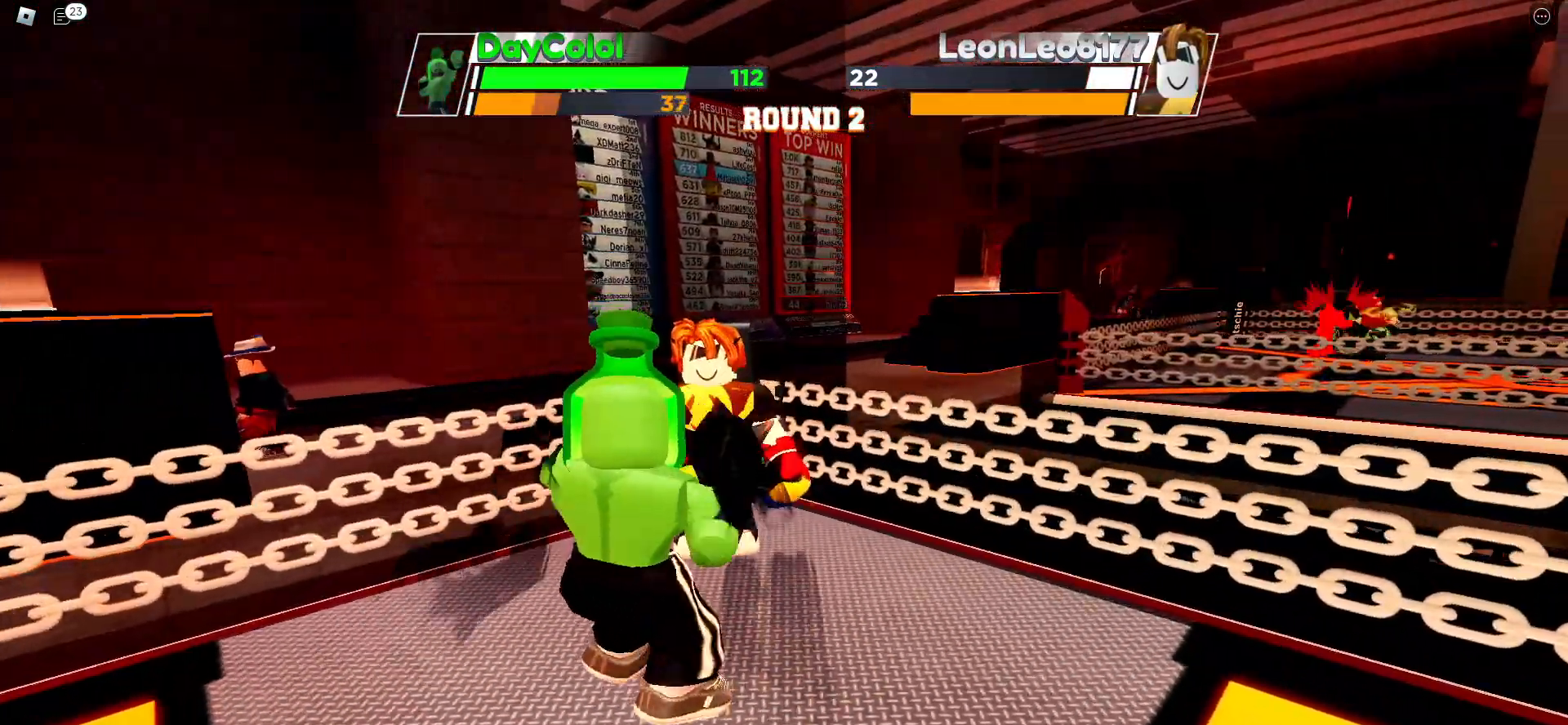
{"keys": [], "events": [[233, "e", "down"], [300, "e", "up"]]}
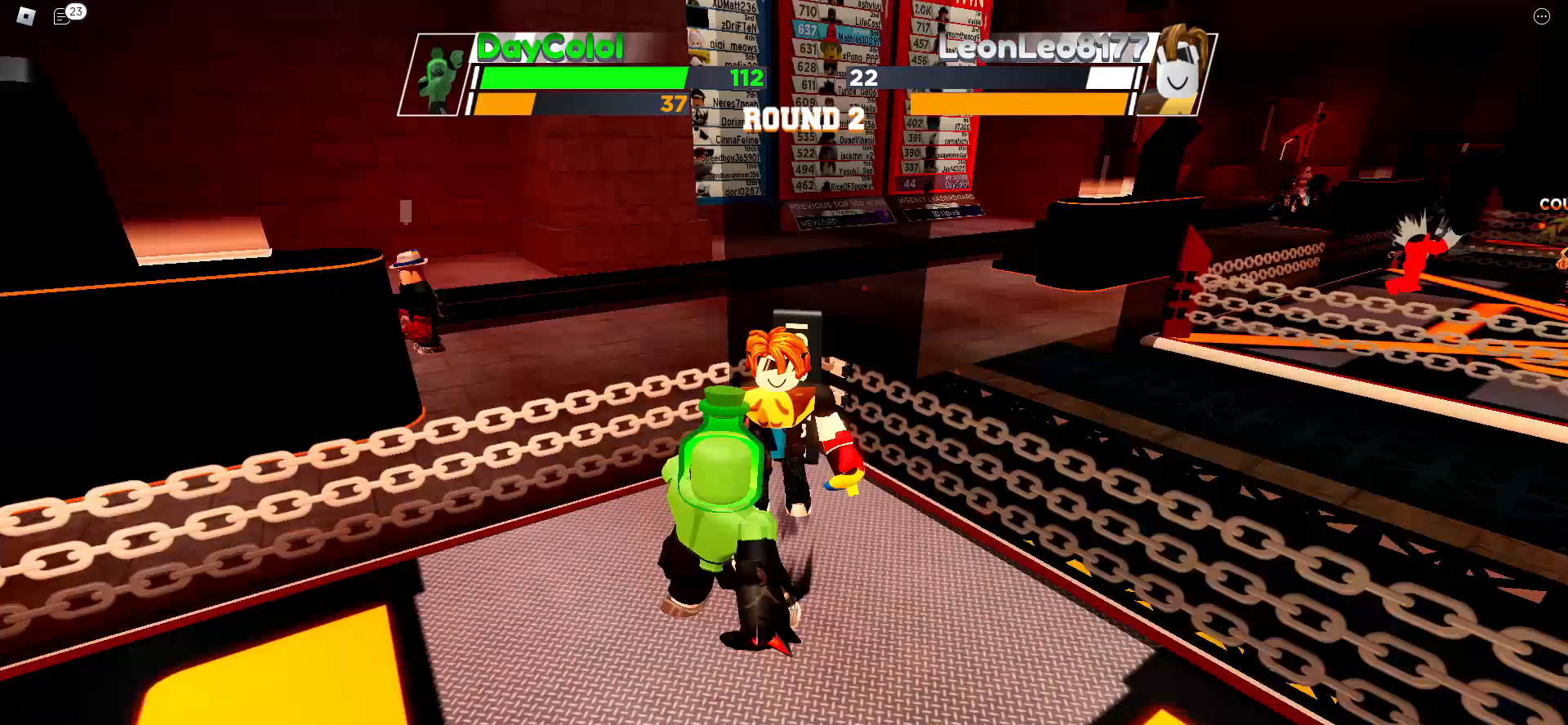
{"keys": [], "events": []}
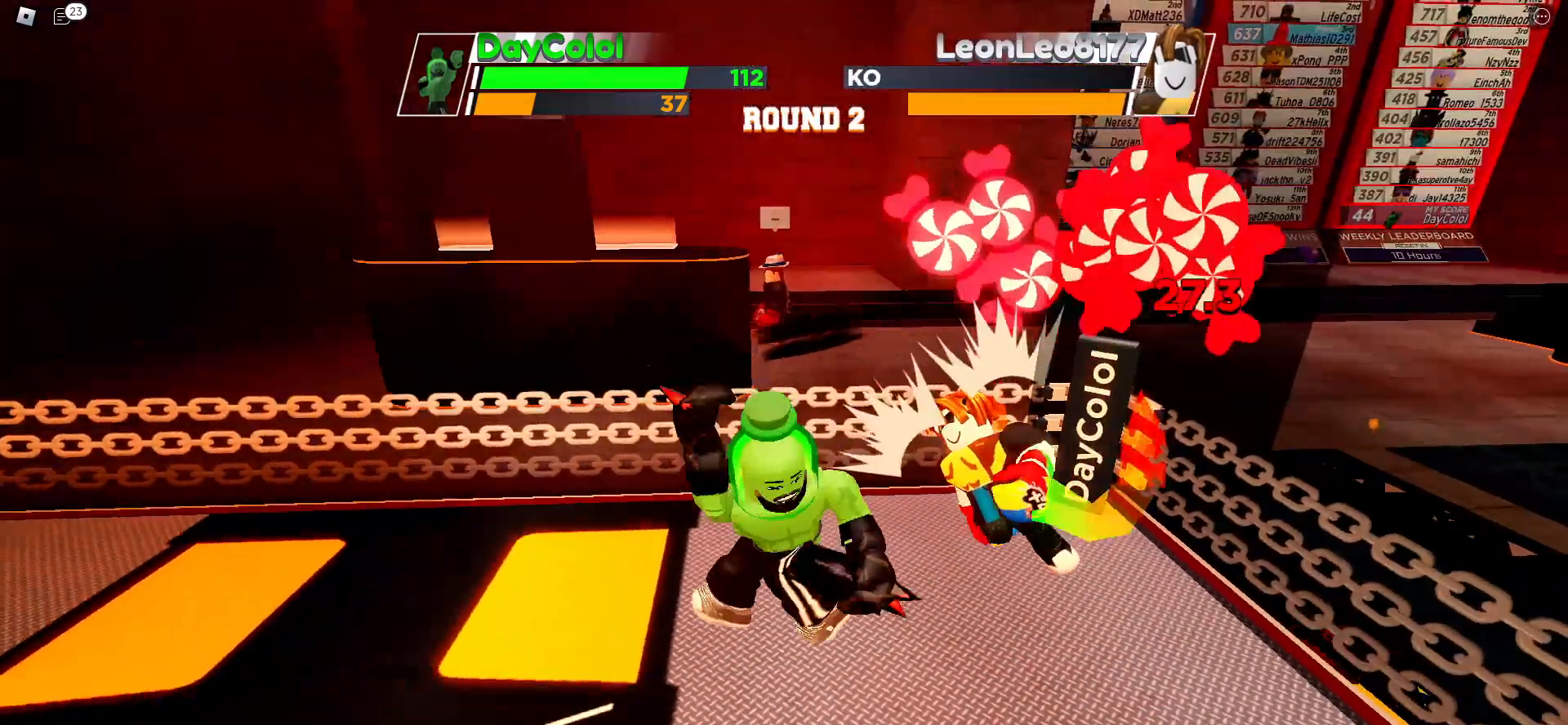
{"keys": ["space"], "events": [[117, "space", "down"]]}
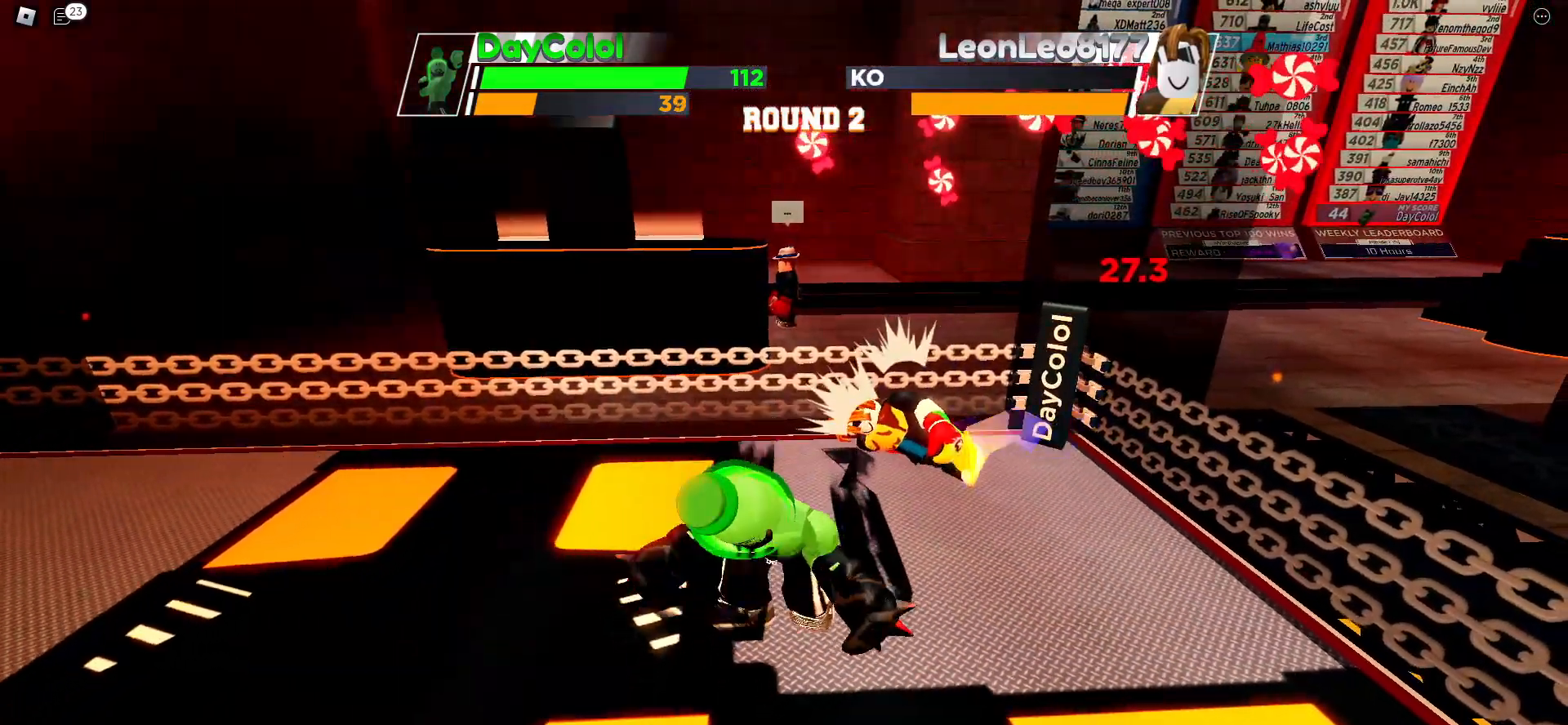
{"keys": ["space"], "events": []}
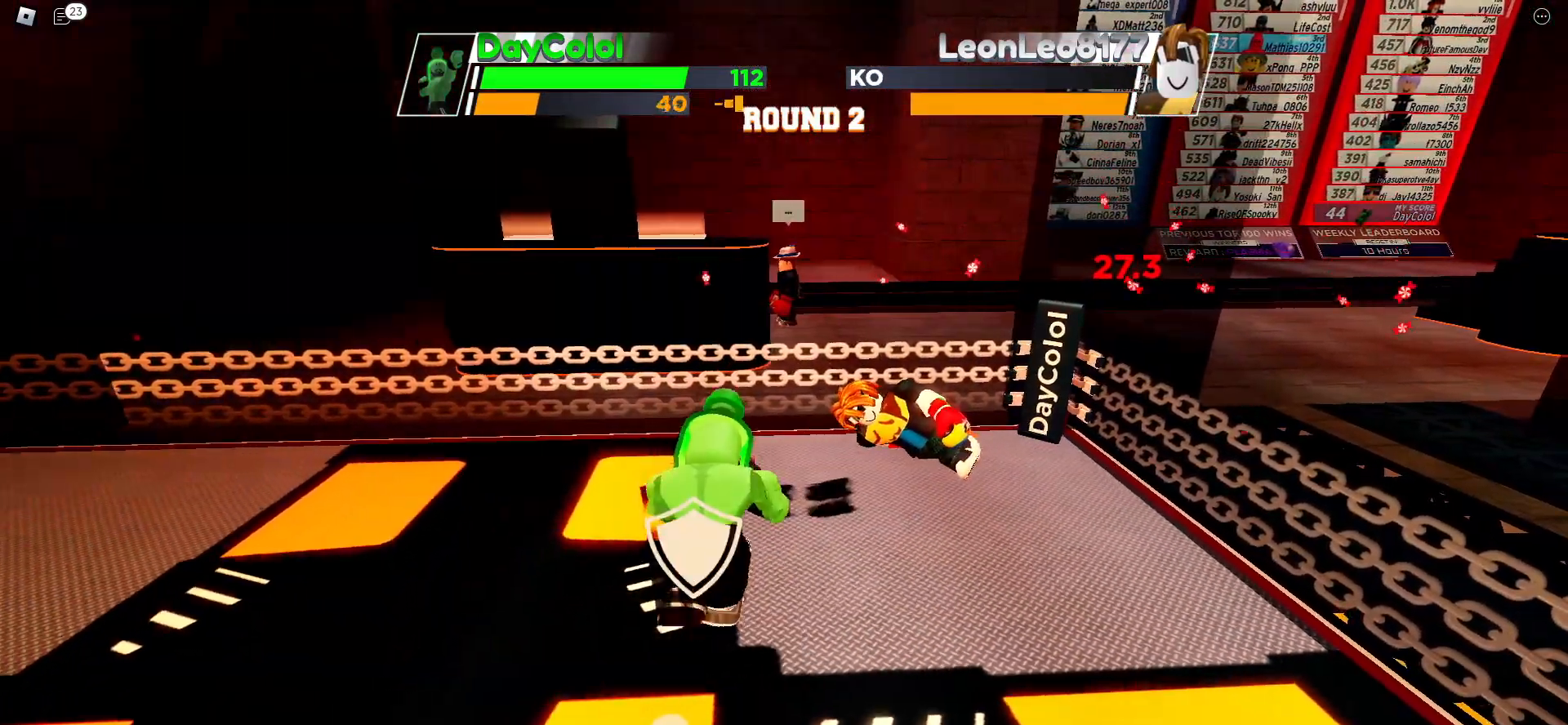
{"keys": ["space"], "events": []}
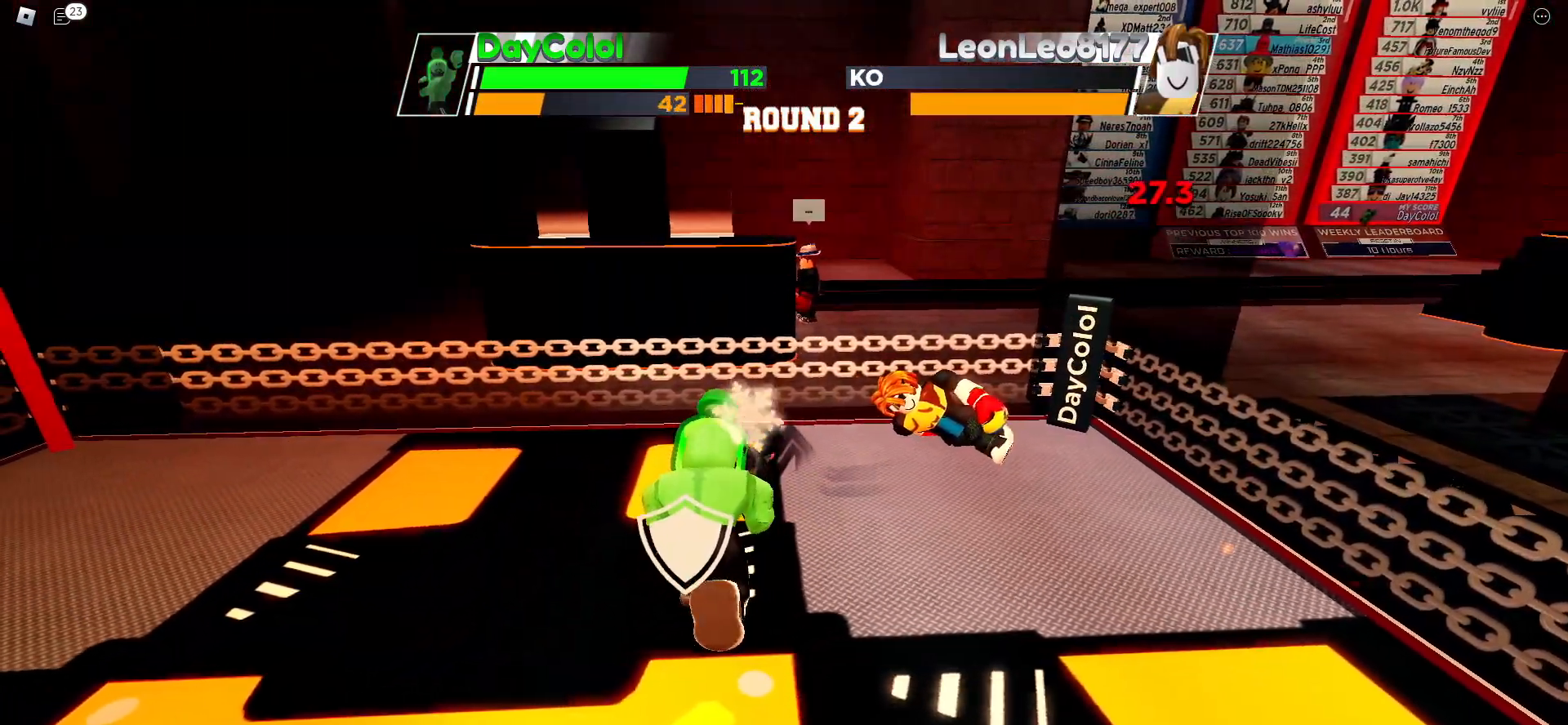
{"keys": ["space"], "events": []}
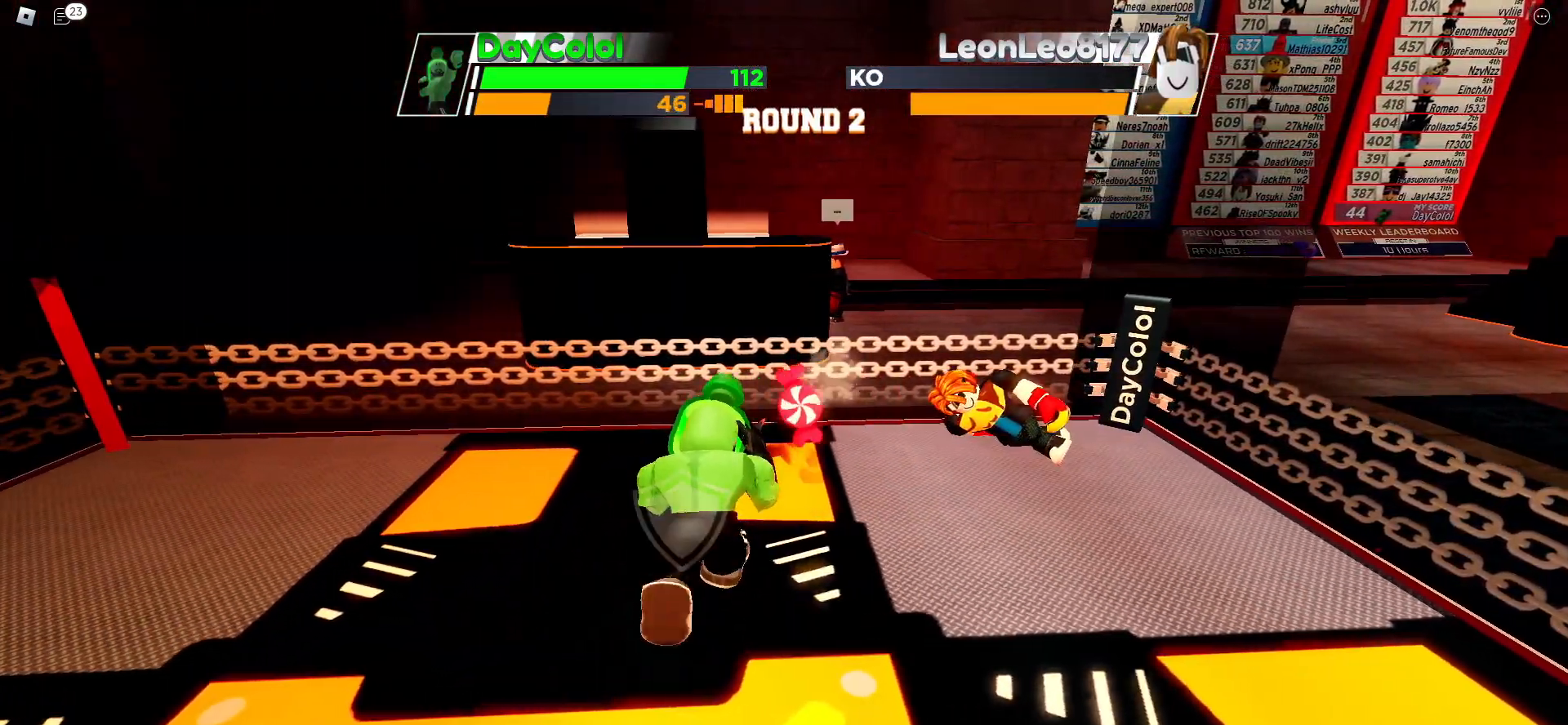
{"keys": ["space"], "events": []}
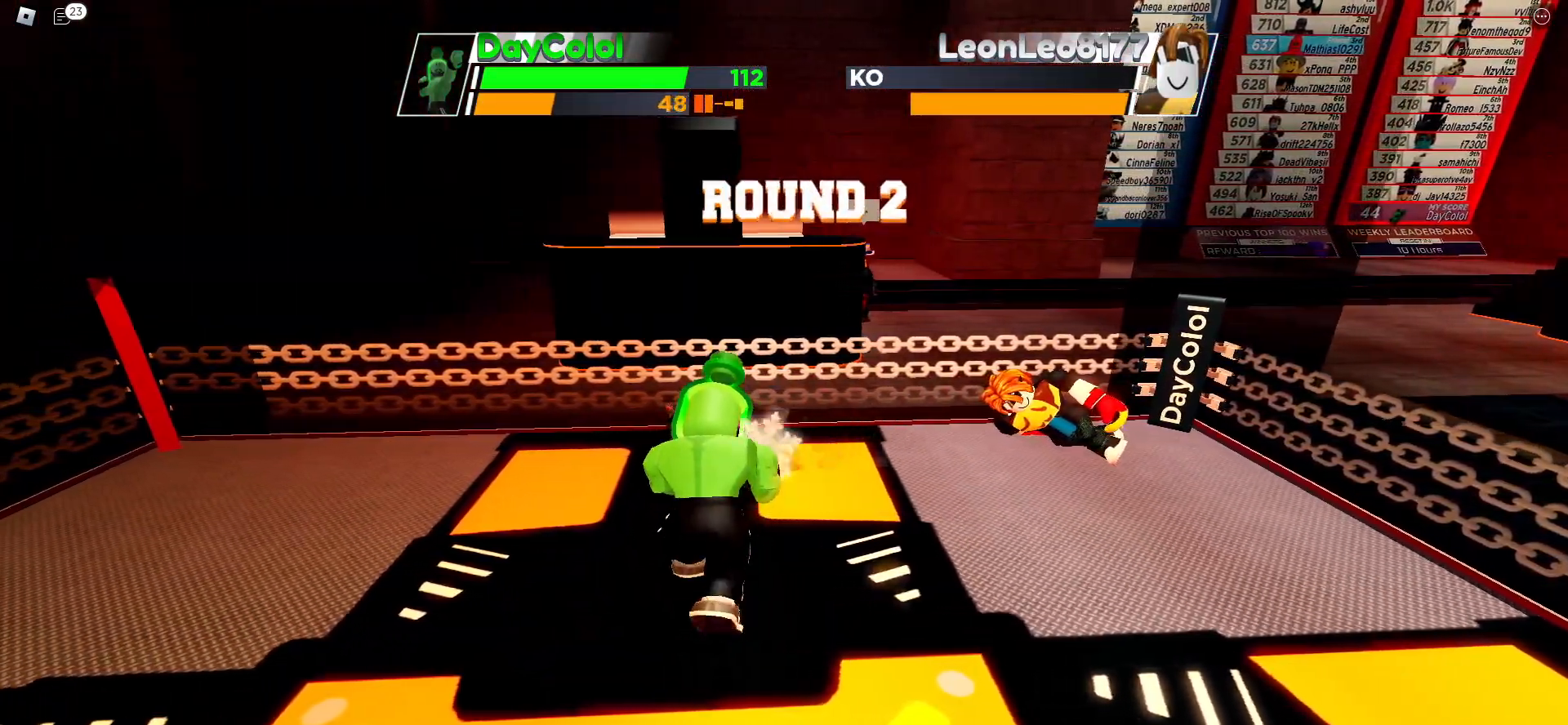
{"keys": ["space"], "events": []}
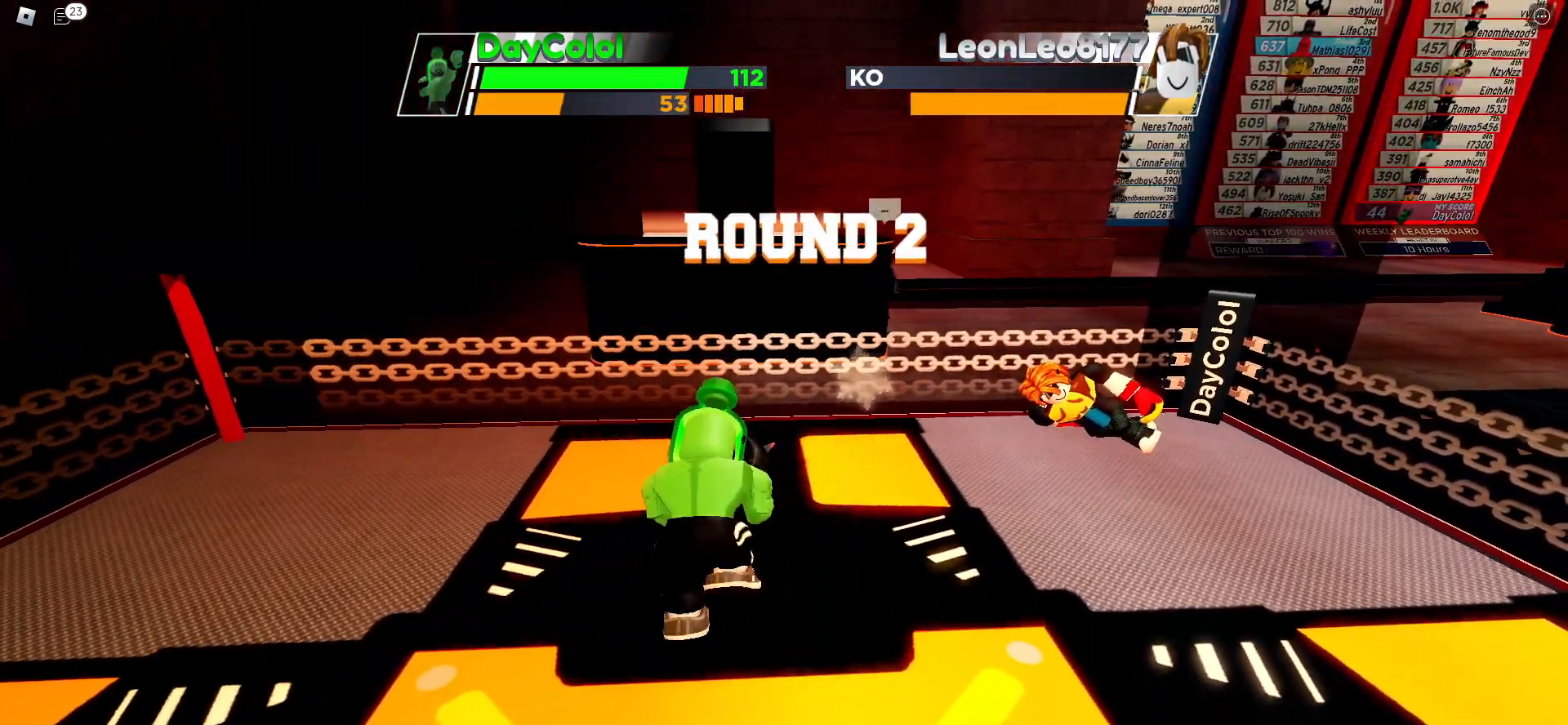
{"keys": ["space"], "events": []}
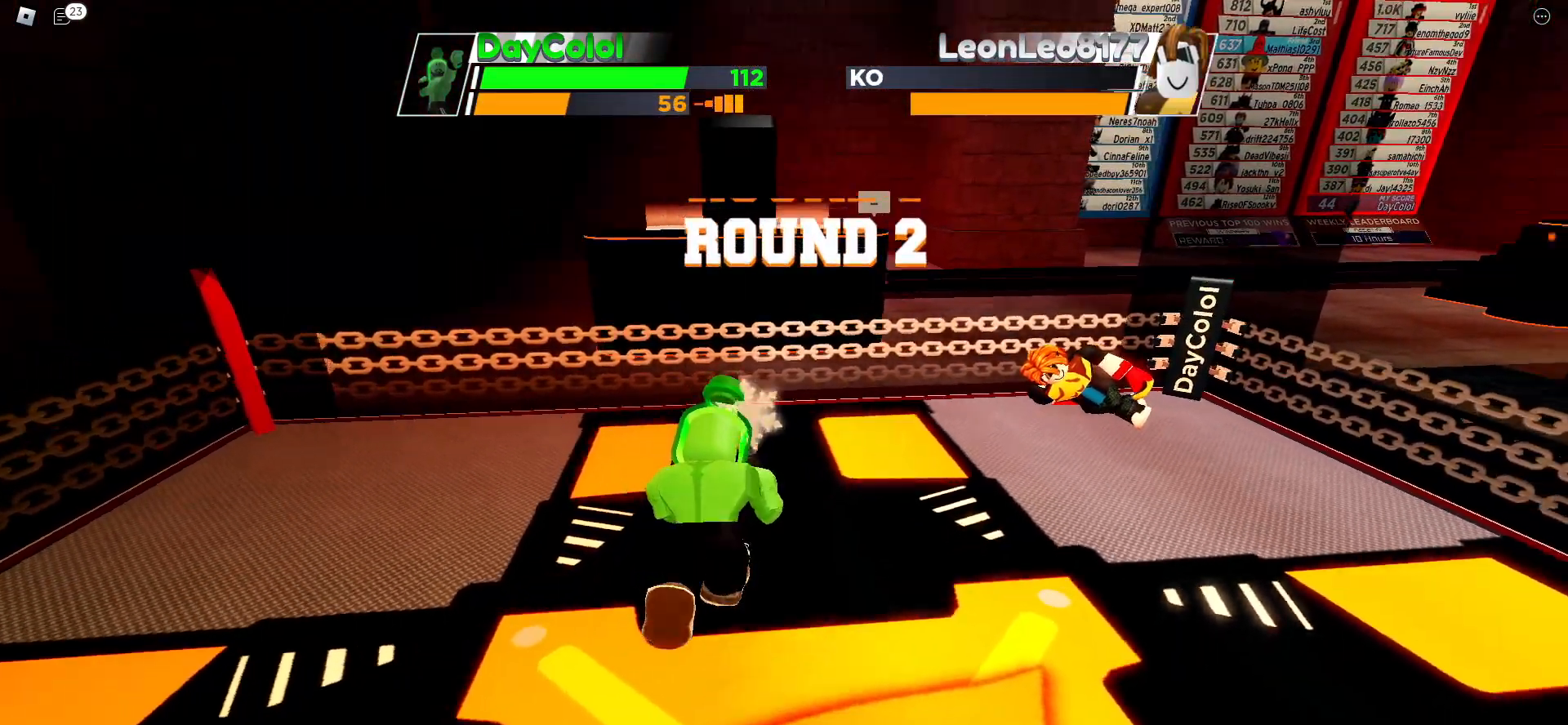
{"keys": ["space"], "events": []}
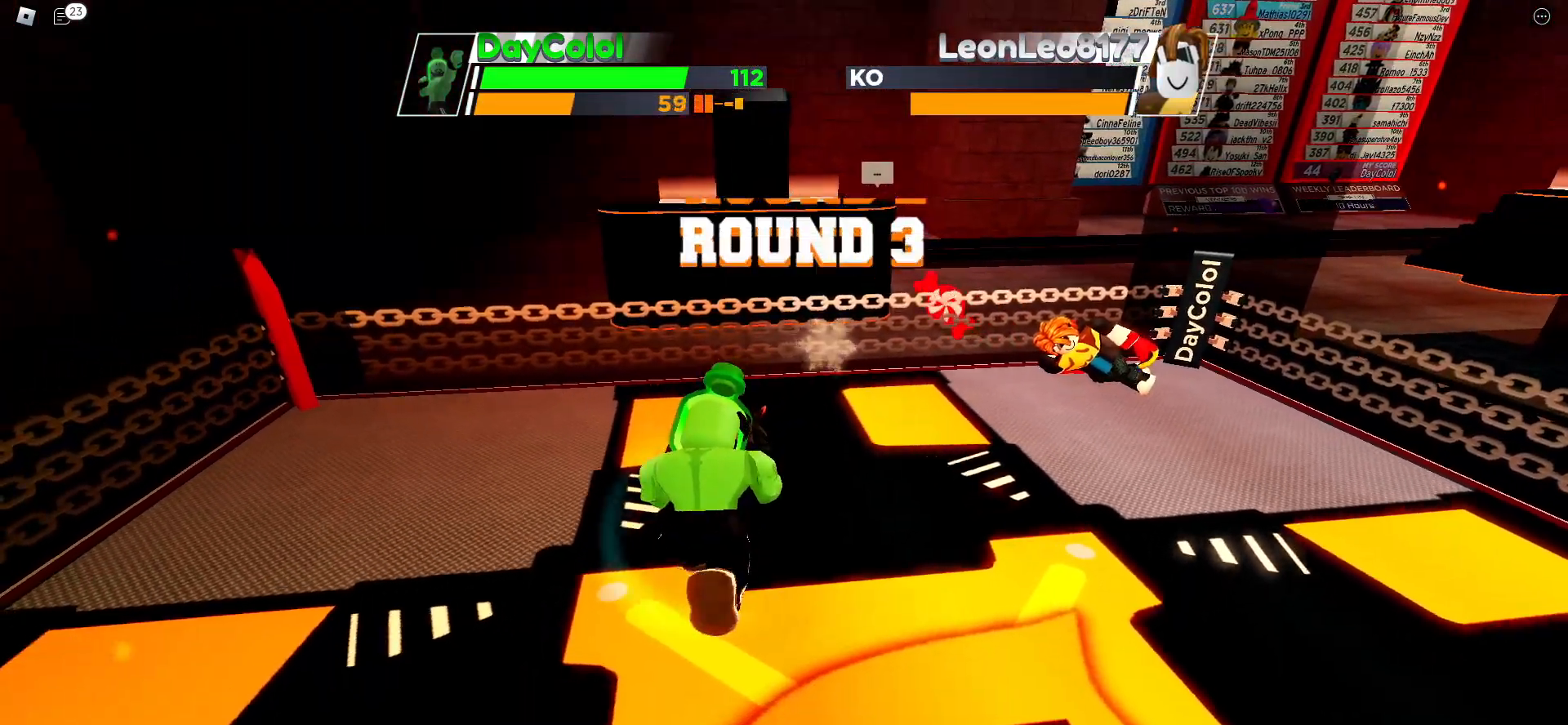
{"keys": ["space"], "events": []}
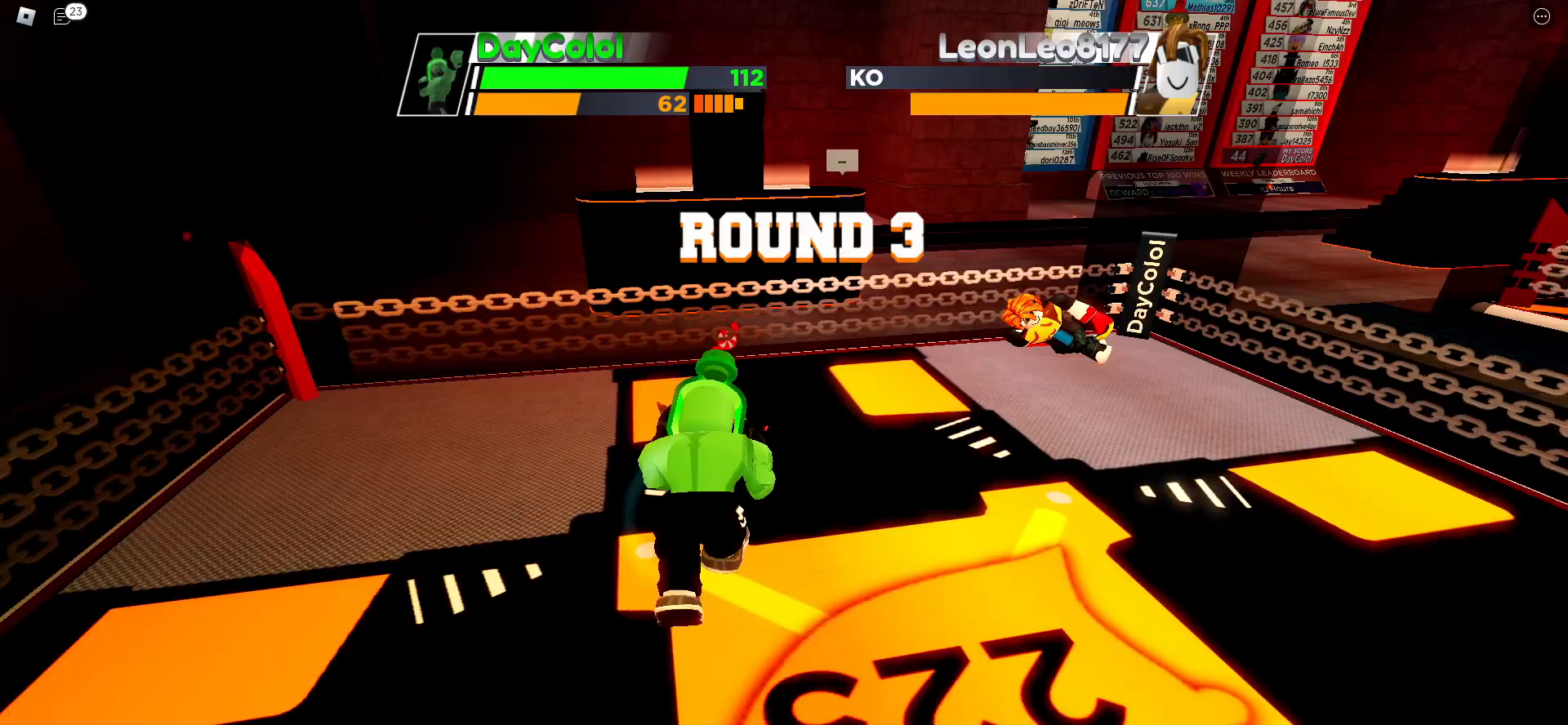
{"keys": ["space"], "events": []}
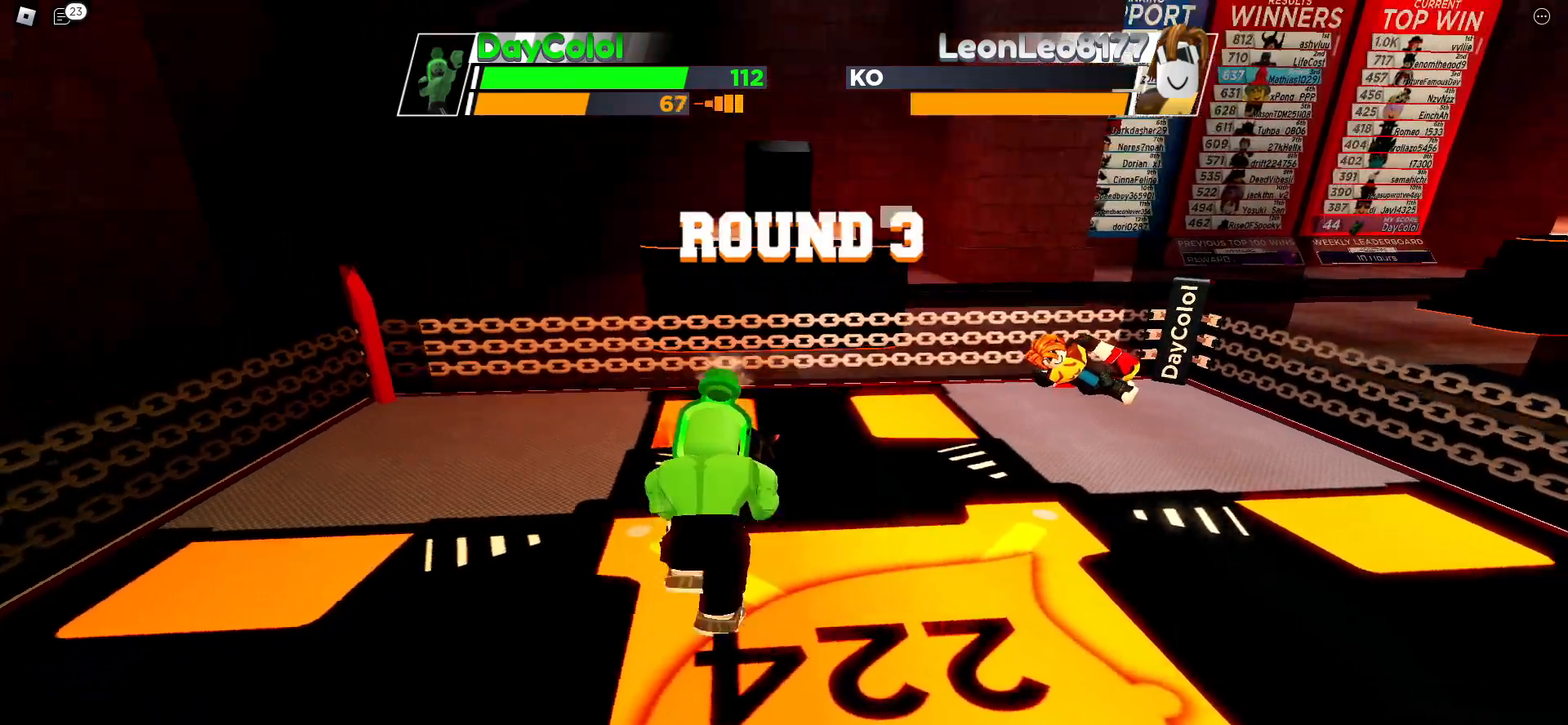
{"keys": ["space"], "events": []}
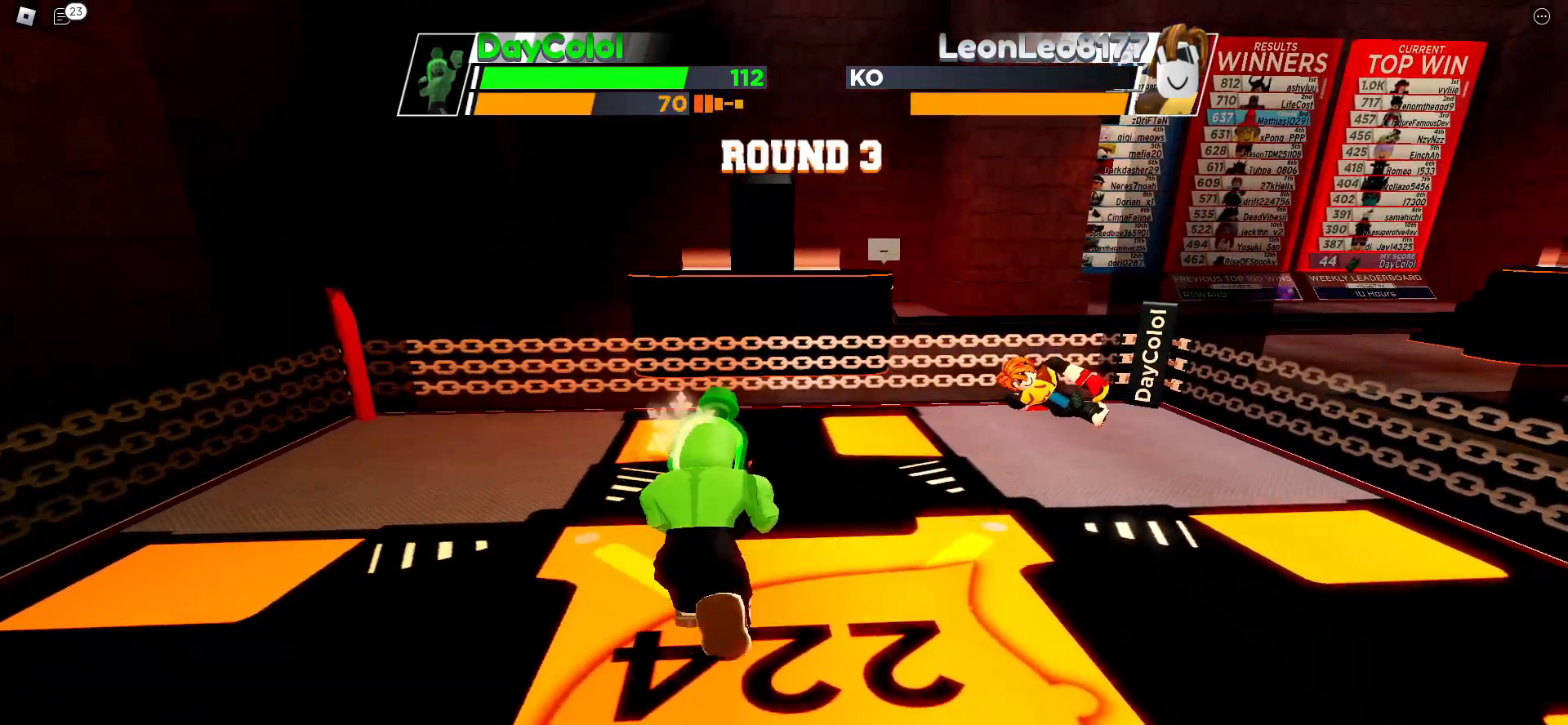
{"keys": ["space"], "events": []}
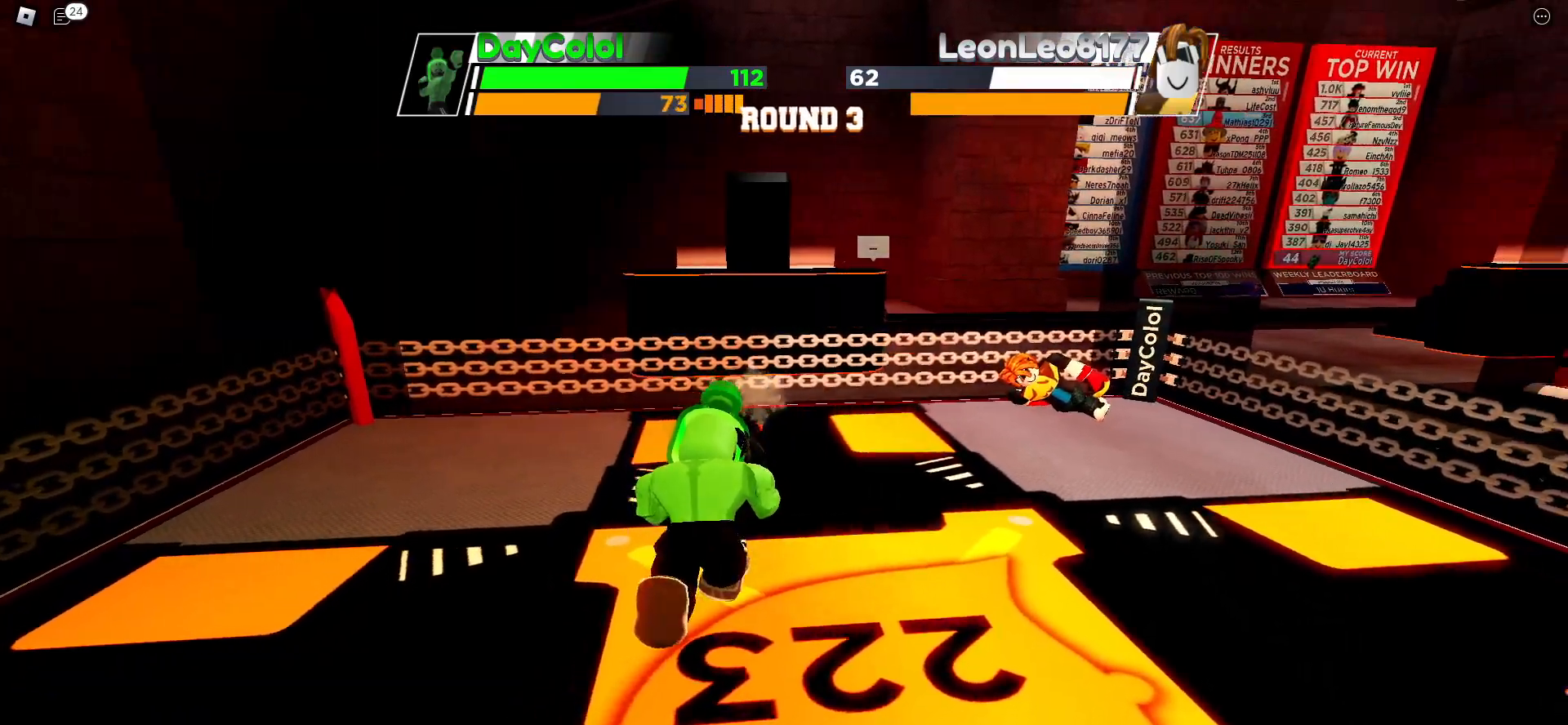
{"keys": ["space"], "events": []}
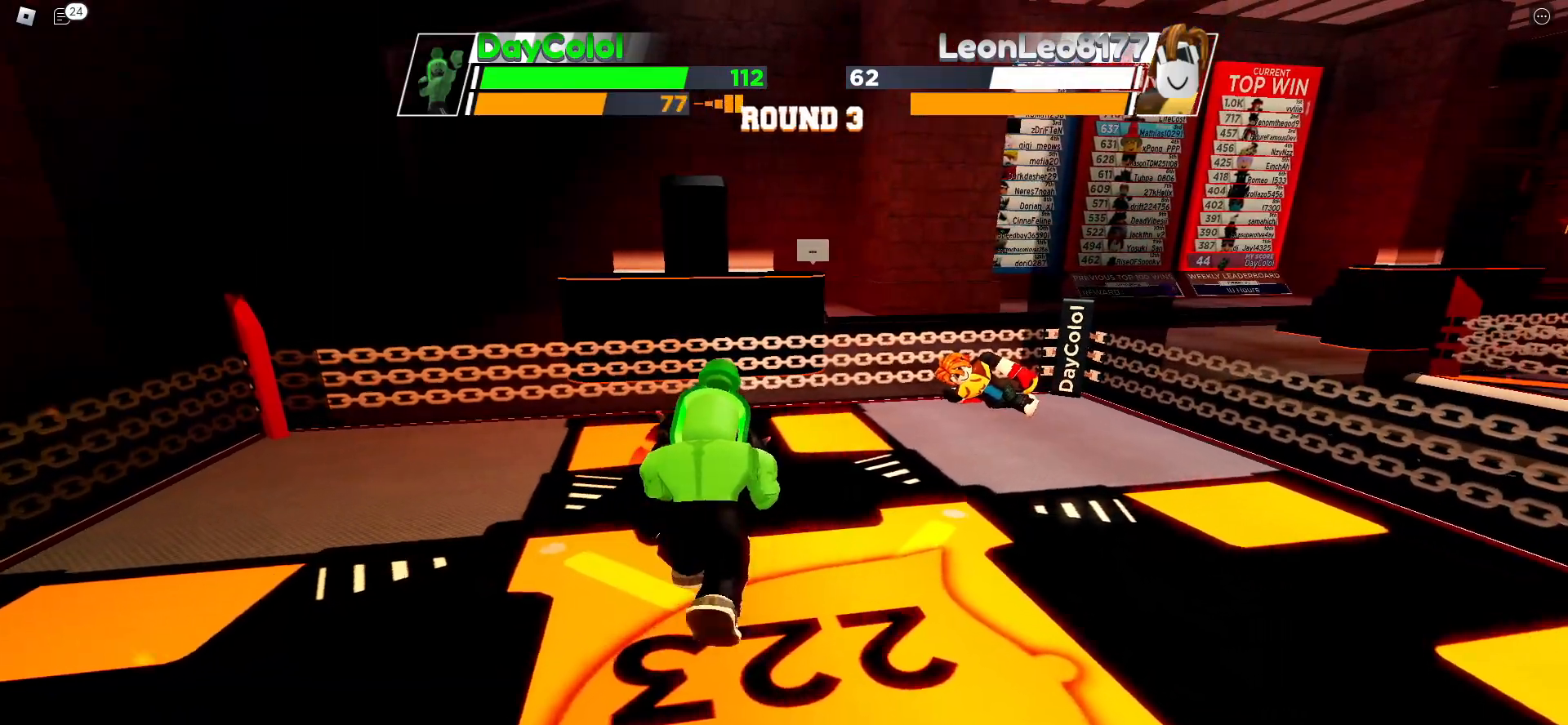
{"keys": ["space"], "events": []}
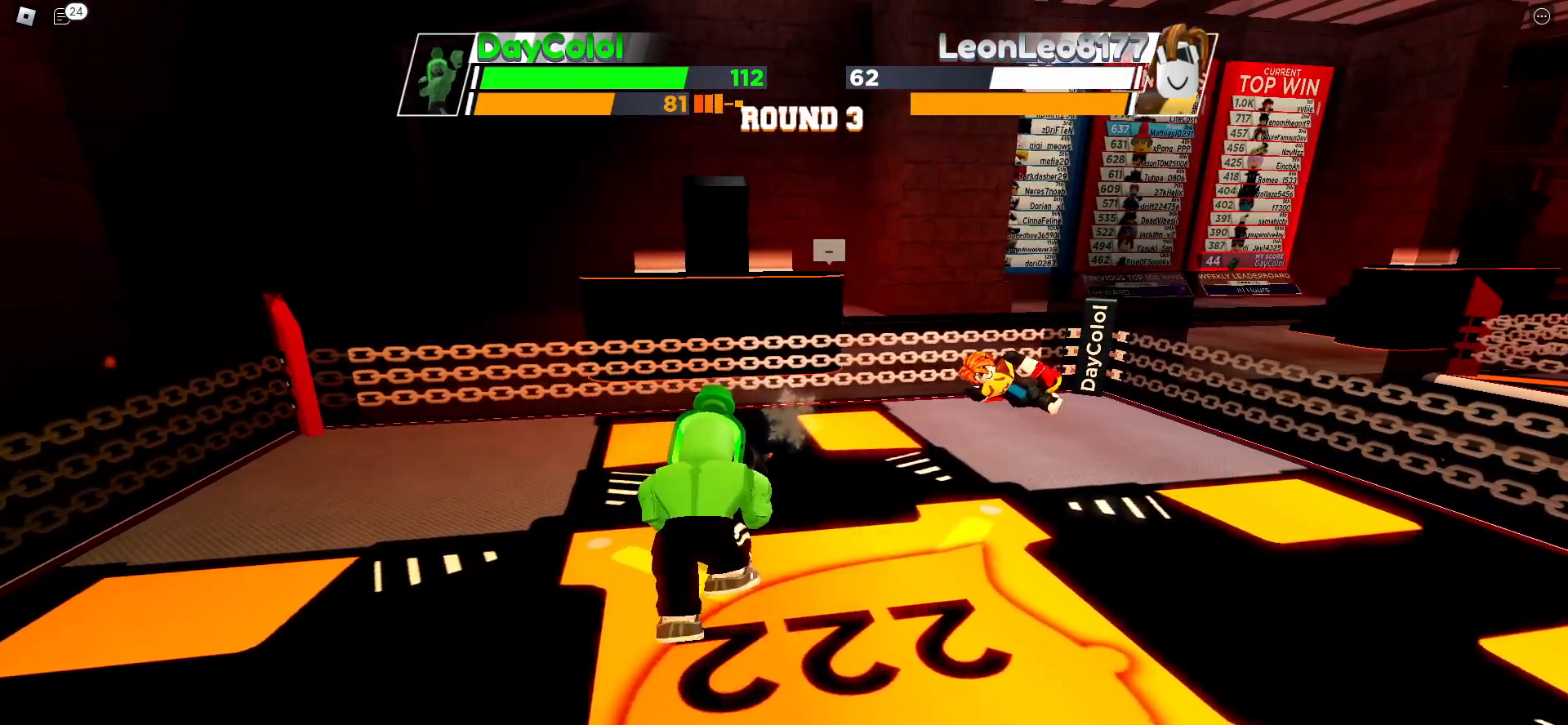
{"keys": ["space"], "events": []}
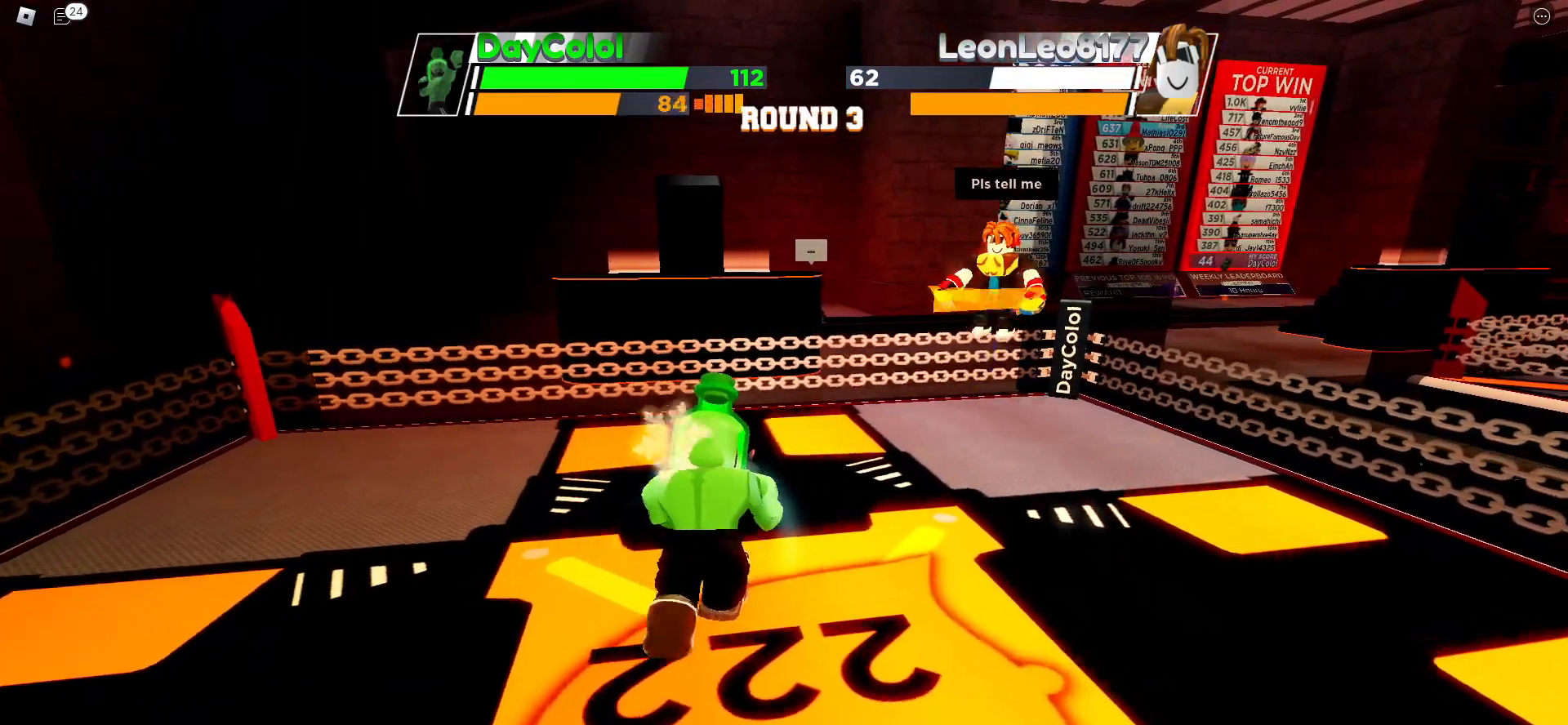
{"keys": ["space"], "events": []}
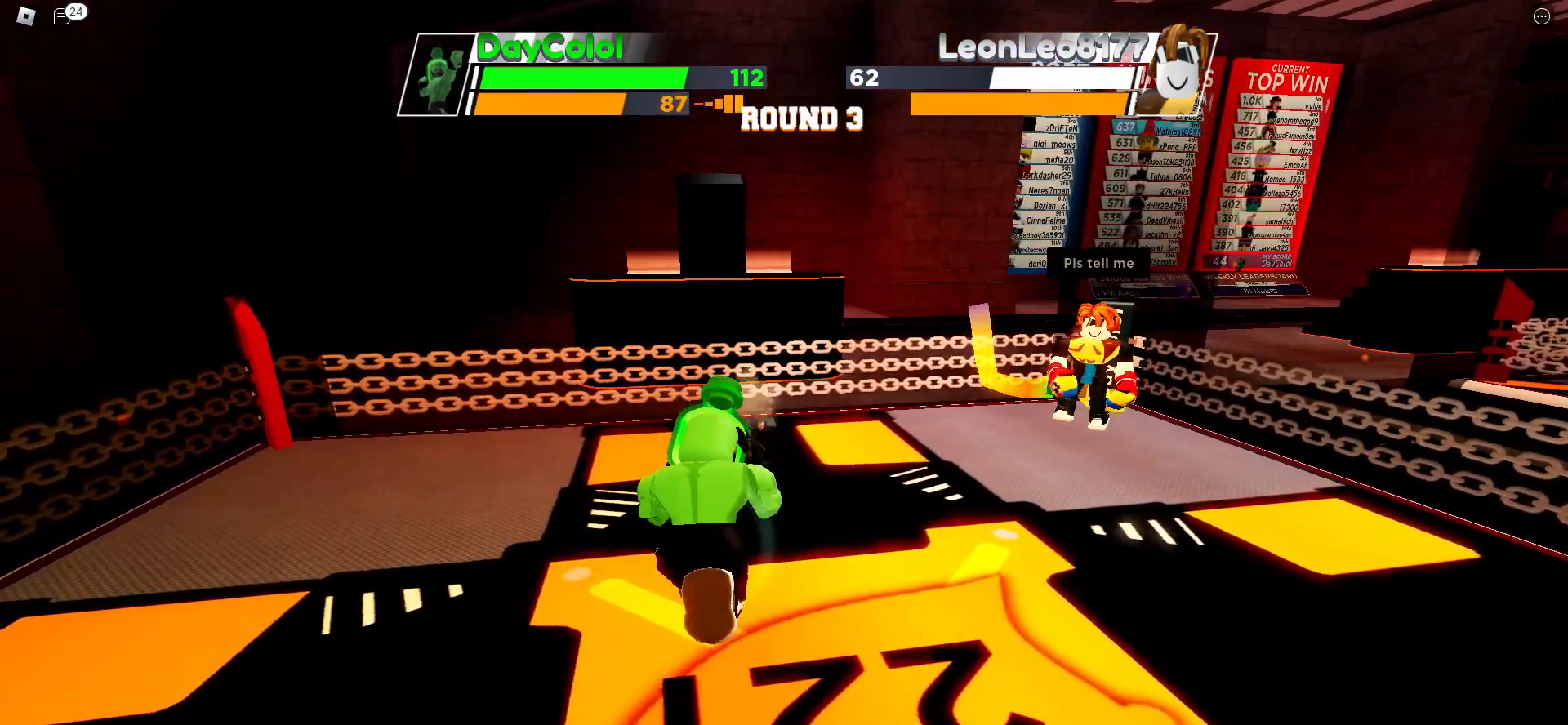
{"keys": [], "events": [[367, "space", "up"]]}